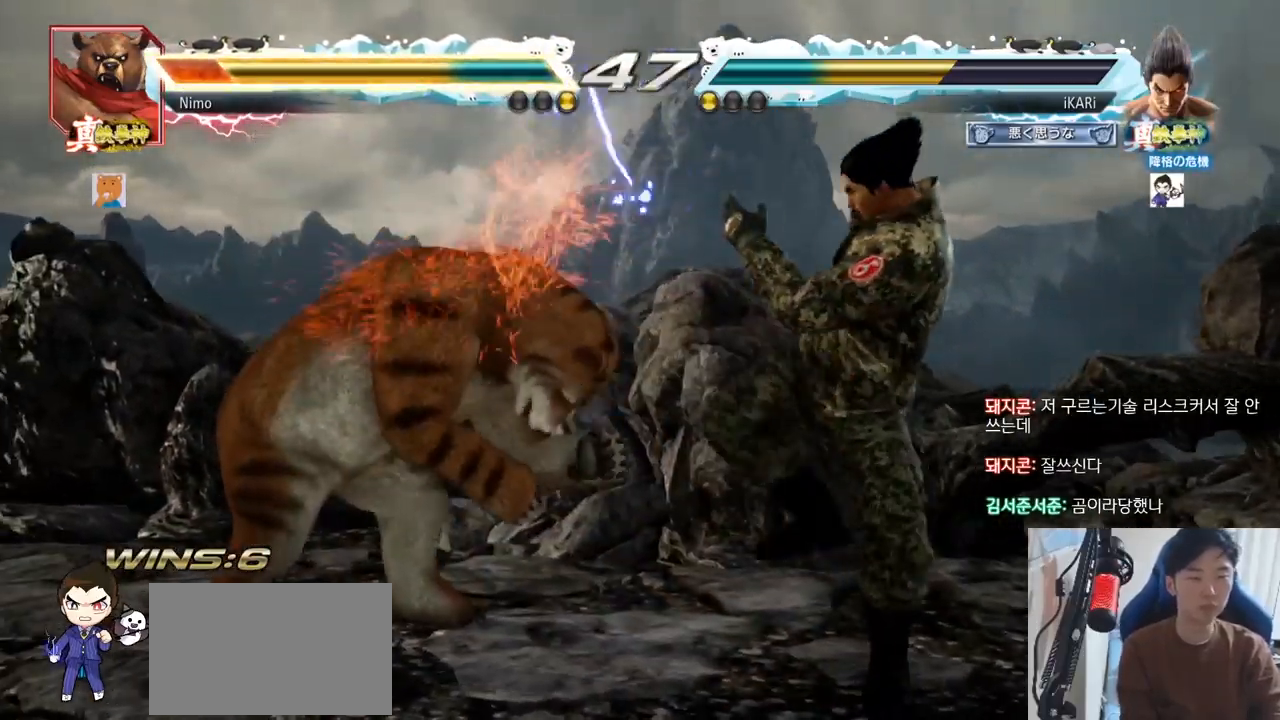
Gameplay with a controller (arcade stick); each line is a JSON object with the inputs held at the frame after it. "events" lists button and stick changes between this image and that frame as [ms after this image, input, new state], when the widget could be followed in between. Not read: L3 R3.
{"buttons": [], "left_stick": "center", "events": [[217, "left_stick", "down"], [300, "left_stick", "center"]]}
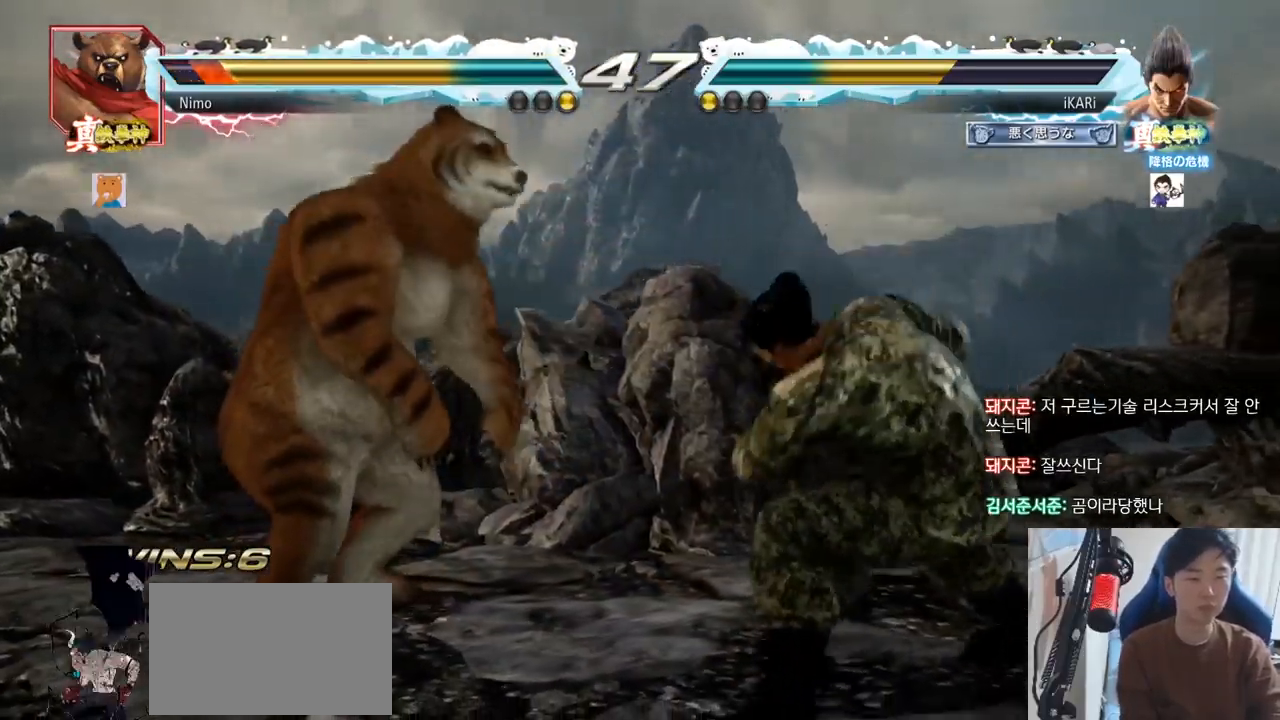
{"buttons": [], "left_stick": "center", "events": [[16, "left_stick", "right"], [66, "left_stick", "center"], [116, "left_stick", "right"], [250, "left_stick", "down"], [300, "left_stick", "center"], [383, "left_stick", "down"], [450, "left_stick", "center"]]}
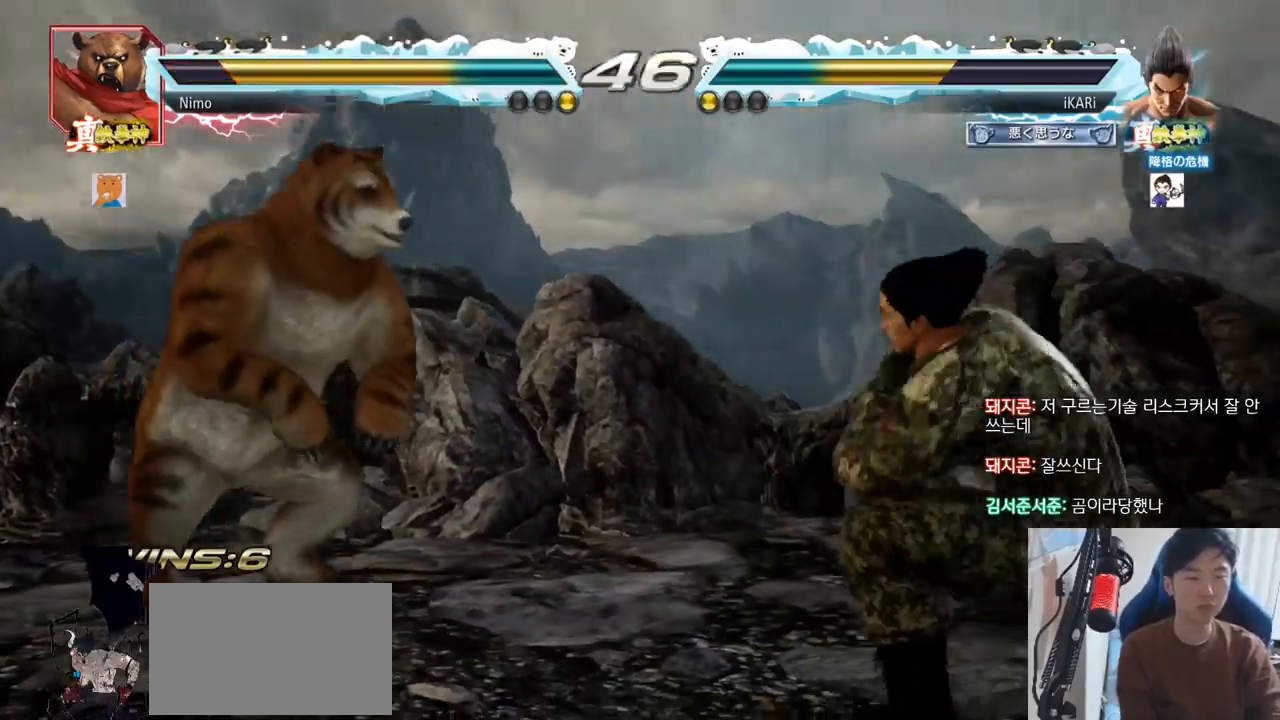
{"buttons": [], "left_stick": "right", "events": [[184, "left_stick", "right"], [234, "left_stick", "center"], [300, "left_stick", "right"]]}
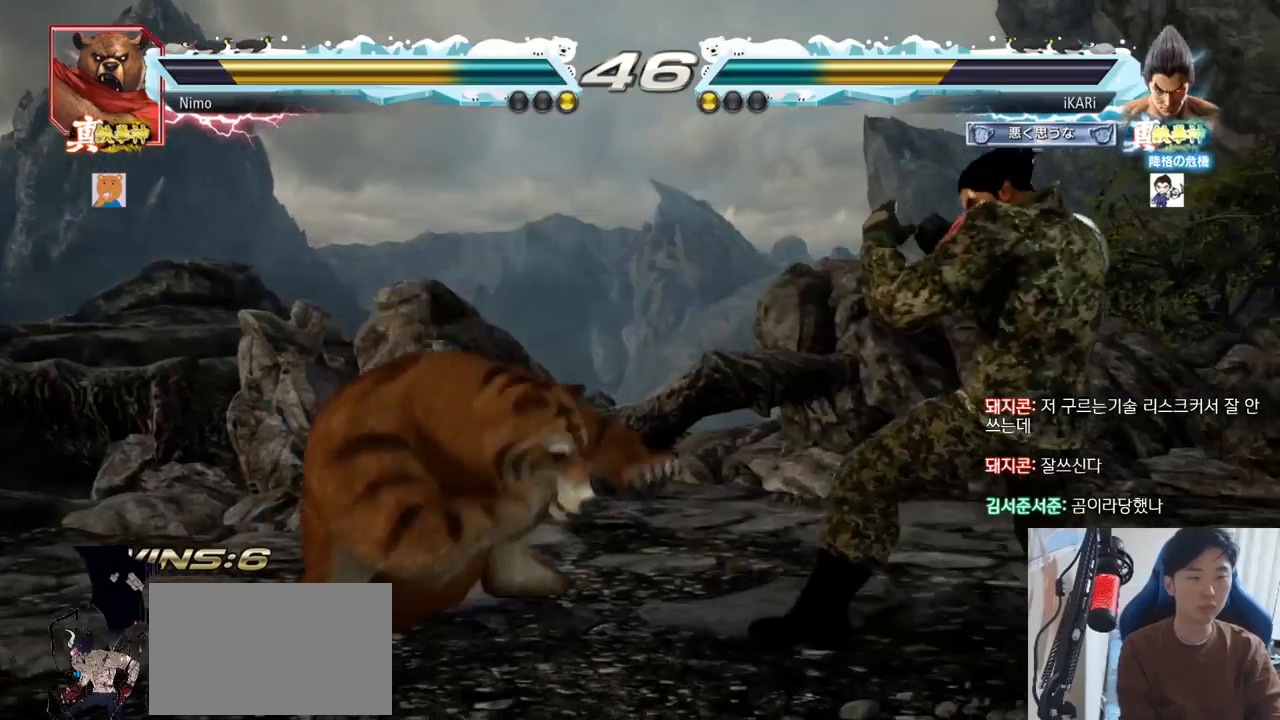
{"buttons": [], "left_stick": "center", "events": [[467, "left_stick", "center"]]}
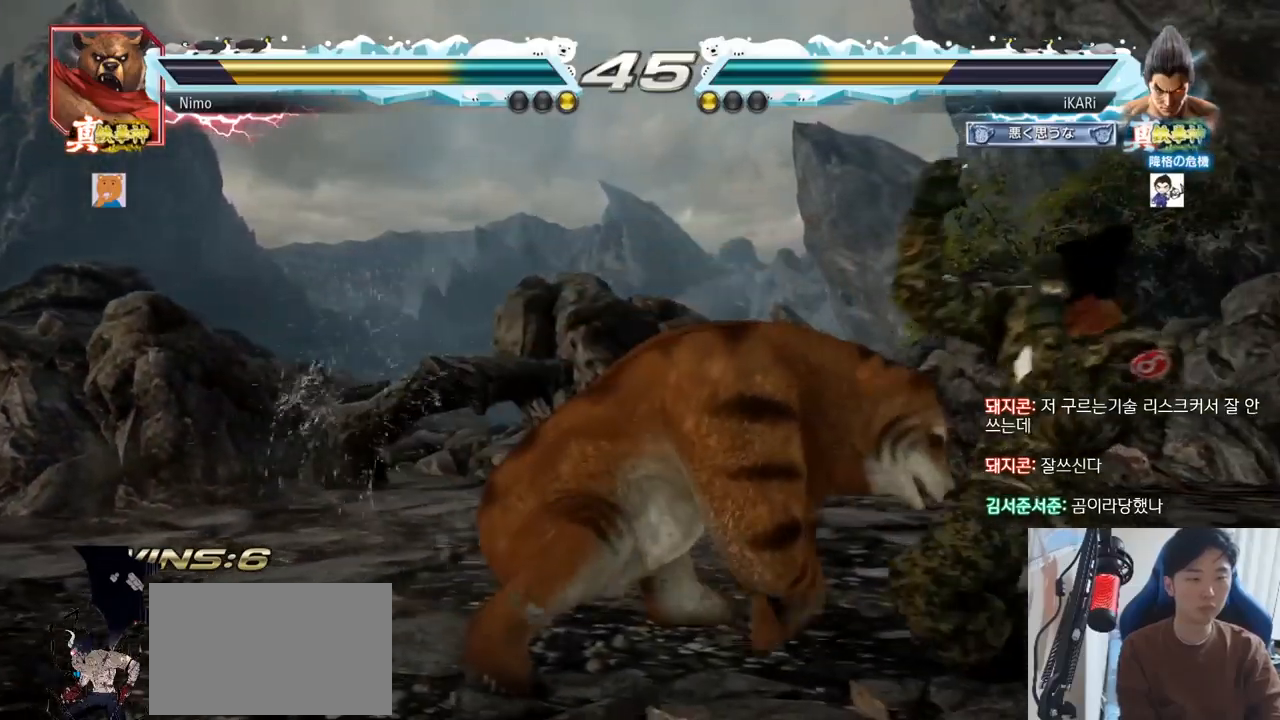
{"buttons": [], "left_stick": "right", "events": [[300, "left_stick", "right"], [350, "left_stick", "center"], [417, "left_stick", "right"]]}
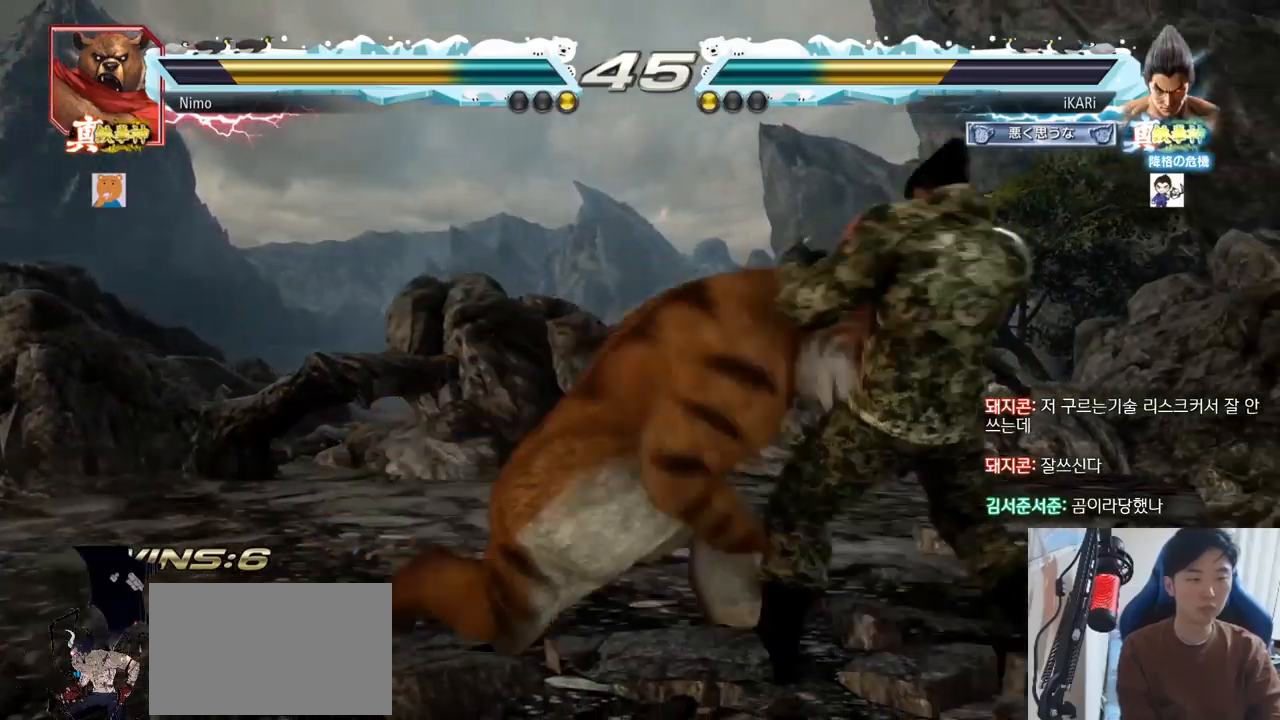
{"buttons": [], "left_stick": "down", "events": [[350, "left_stick", "down"]]}
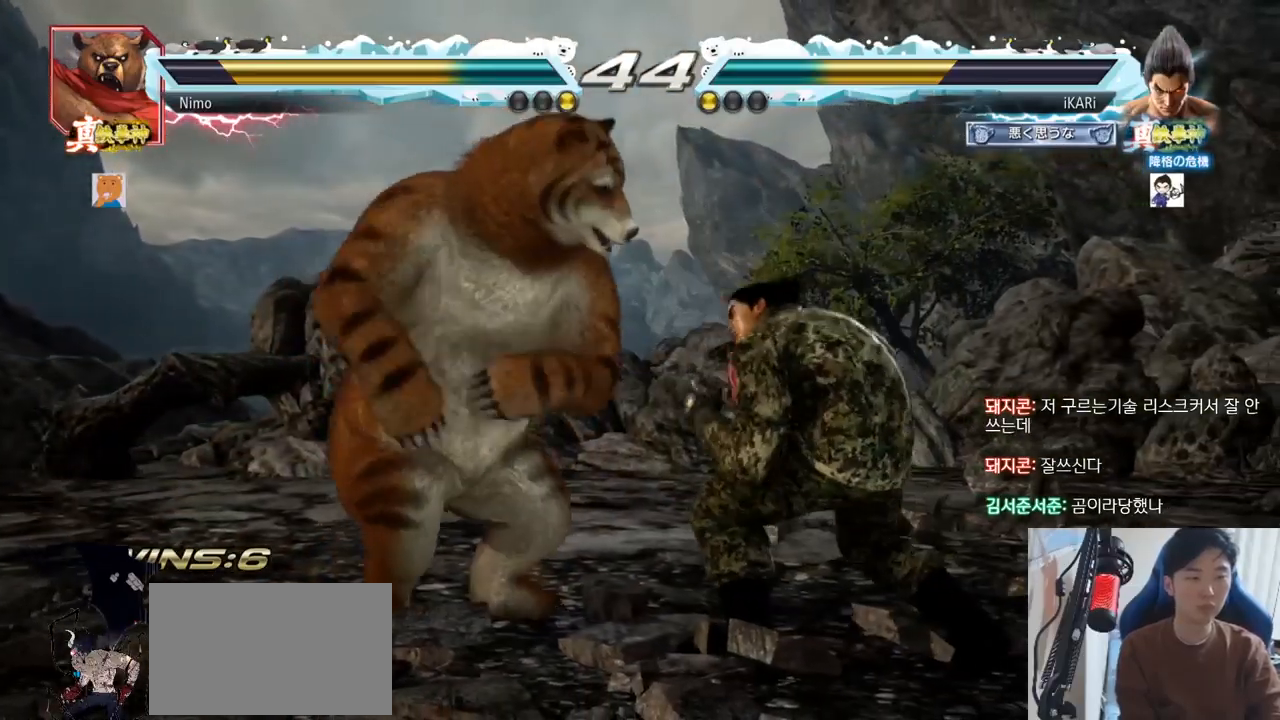
{"buttons": [], "left_stick": "right", "events": [[50, "left_stick", "center"], [200, "left_stick", "right"], [400, "left_stick", "center"], [467, "left_stick", "right"]]}
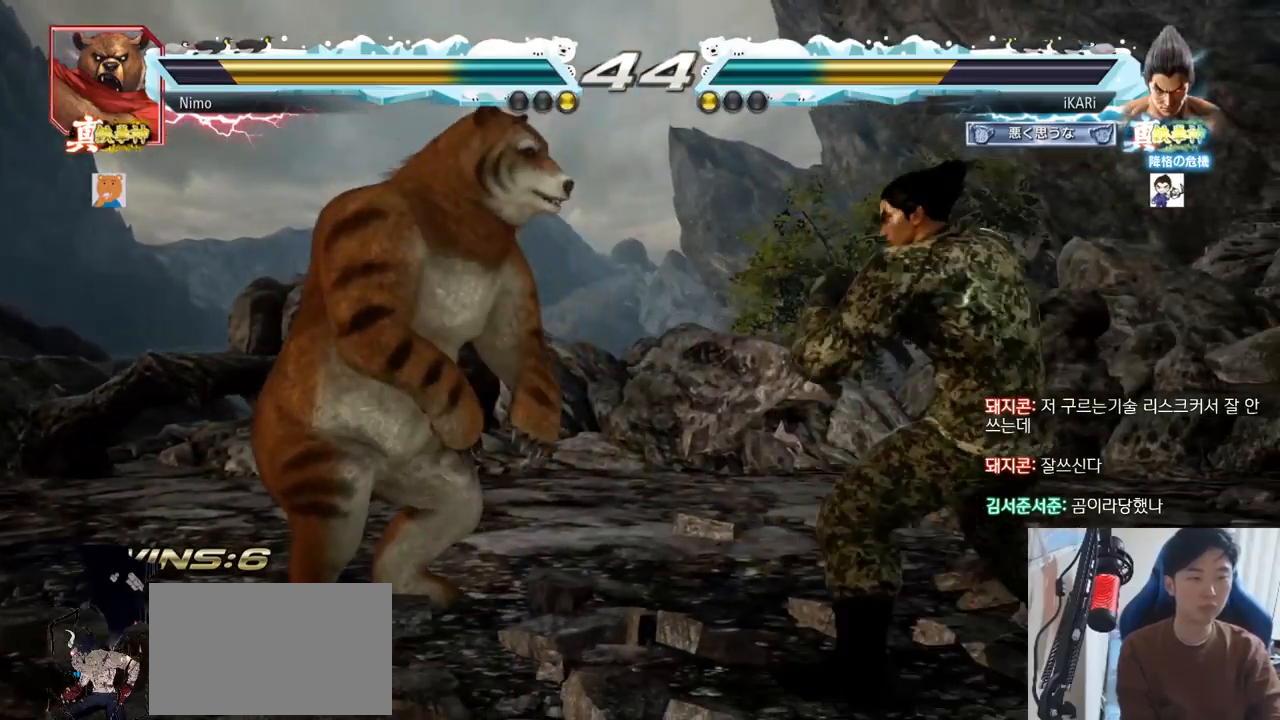
{"buttons": [], "left_stick": "right", "events": [[16, "left_stick", "center"], [83, "left_stick", "right"]]}
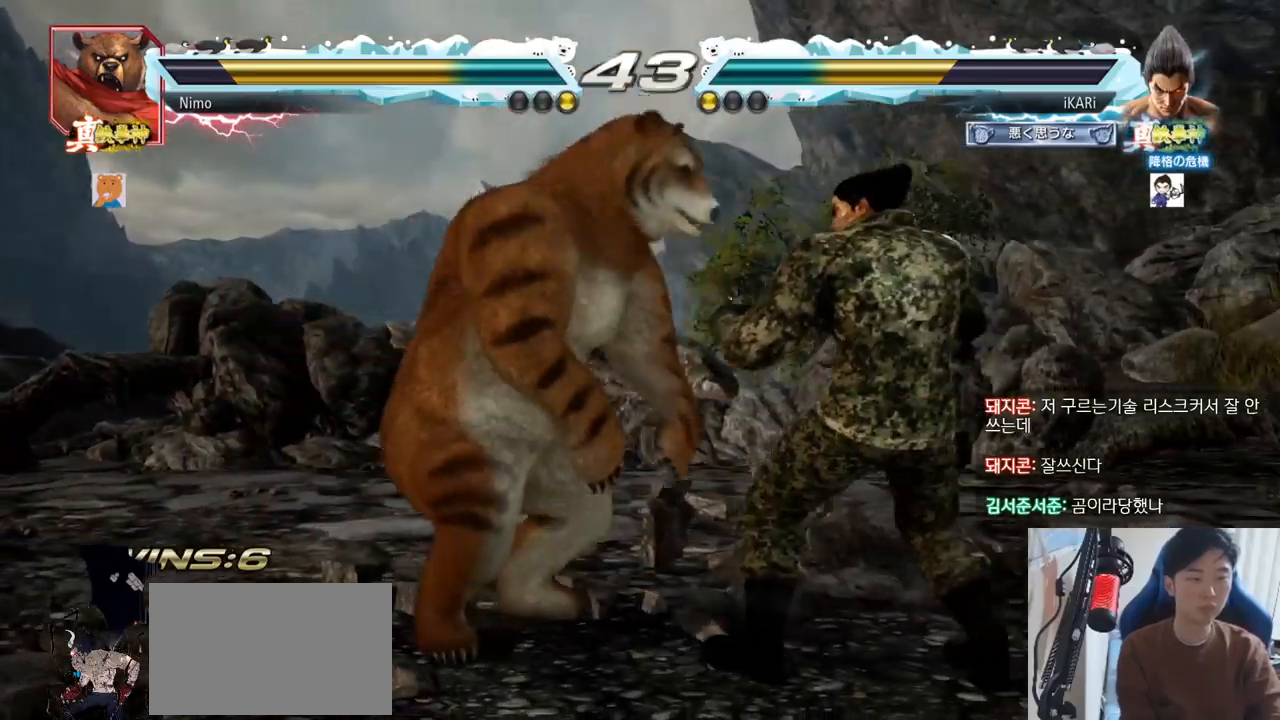
{"buttons": [], "left_stick": "center"}
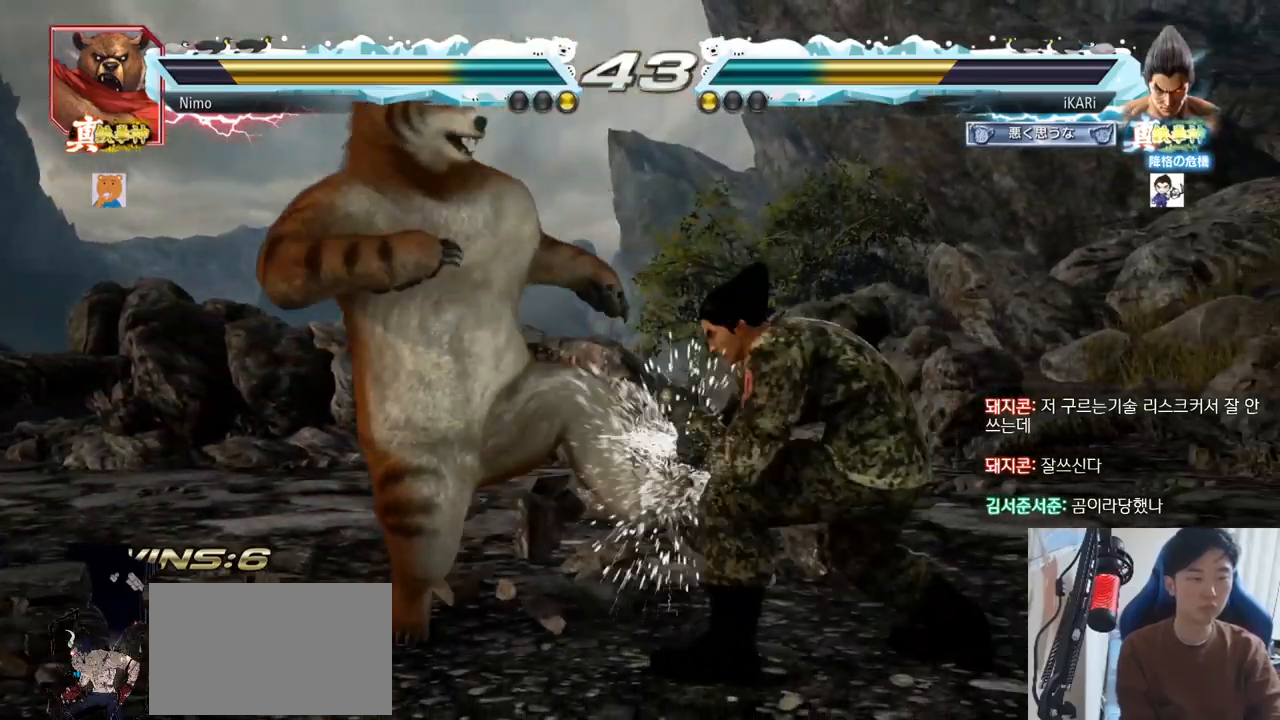
{"buttons": [], "left_stick": "down-right", "events": [[283, "left_stick", "right"], [350, "left_stick", "center"], [400, "left_stick", "right"], [467, "left_stick", "down-right"]]}
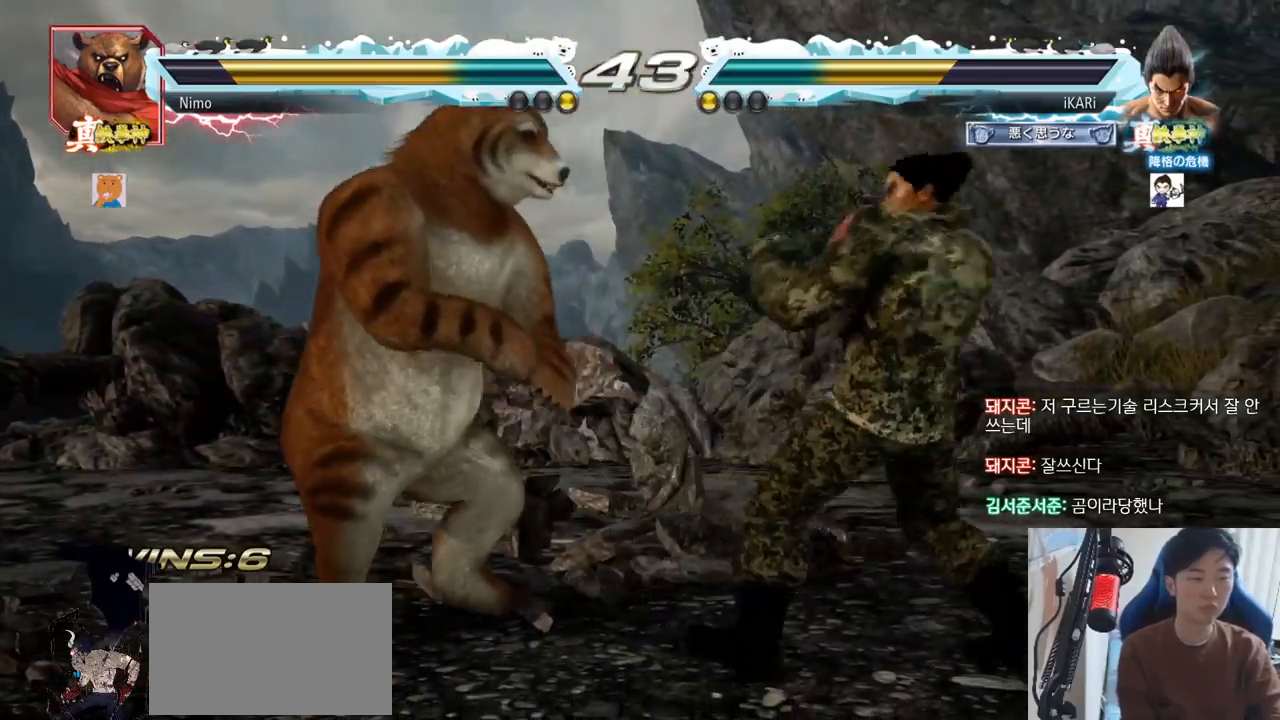
{"buttons": [], "left_stick": "center", "events": [[151, "left_stick", "center"], [367, "left_stick", "right"], [417, "left_stick", "center"]]}
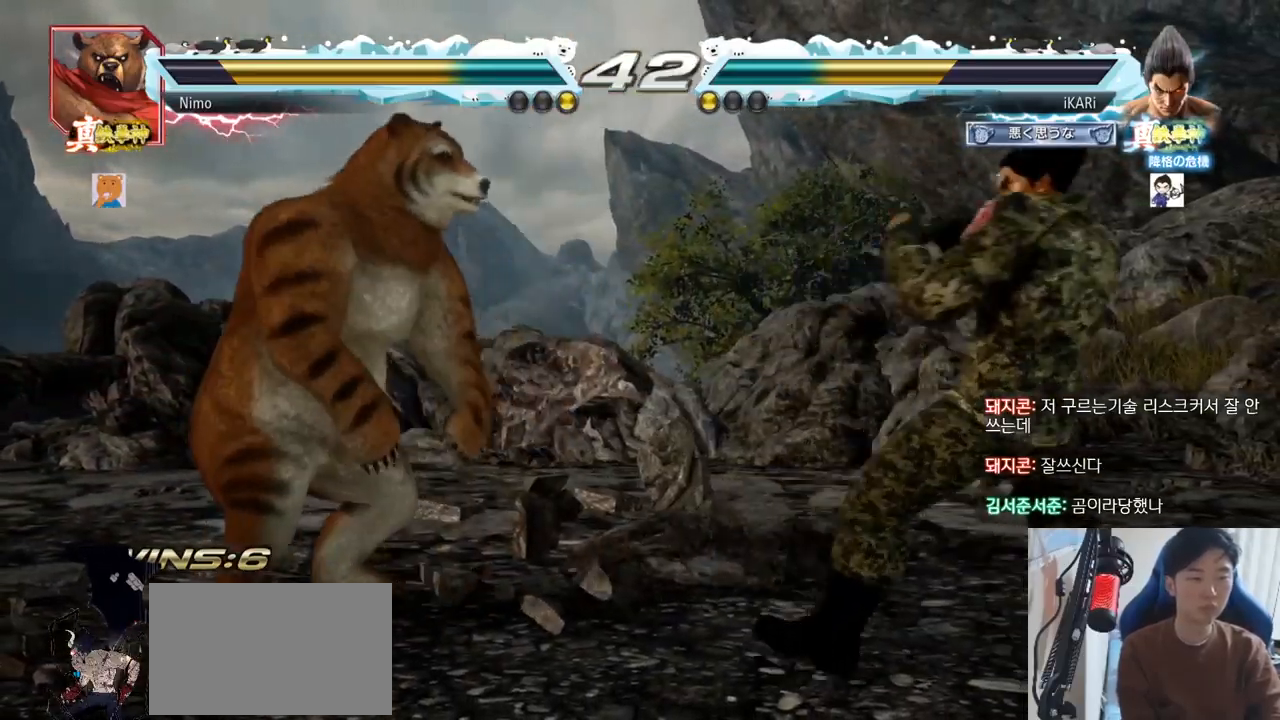
{"buttons": [], "left_stick": "center", "events": [[17, "left_stick", "down"], [100, "left_stick", "right"], [200, "left_stick", "center"], [400, "left_stick", "left"], [467, "left_stick", "center"]]}